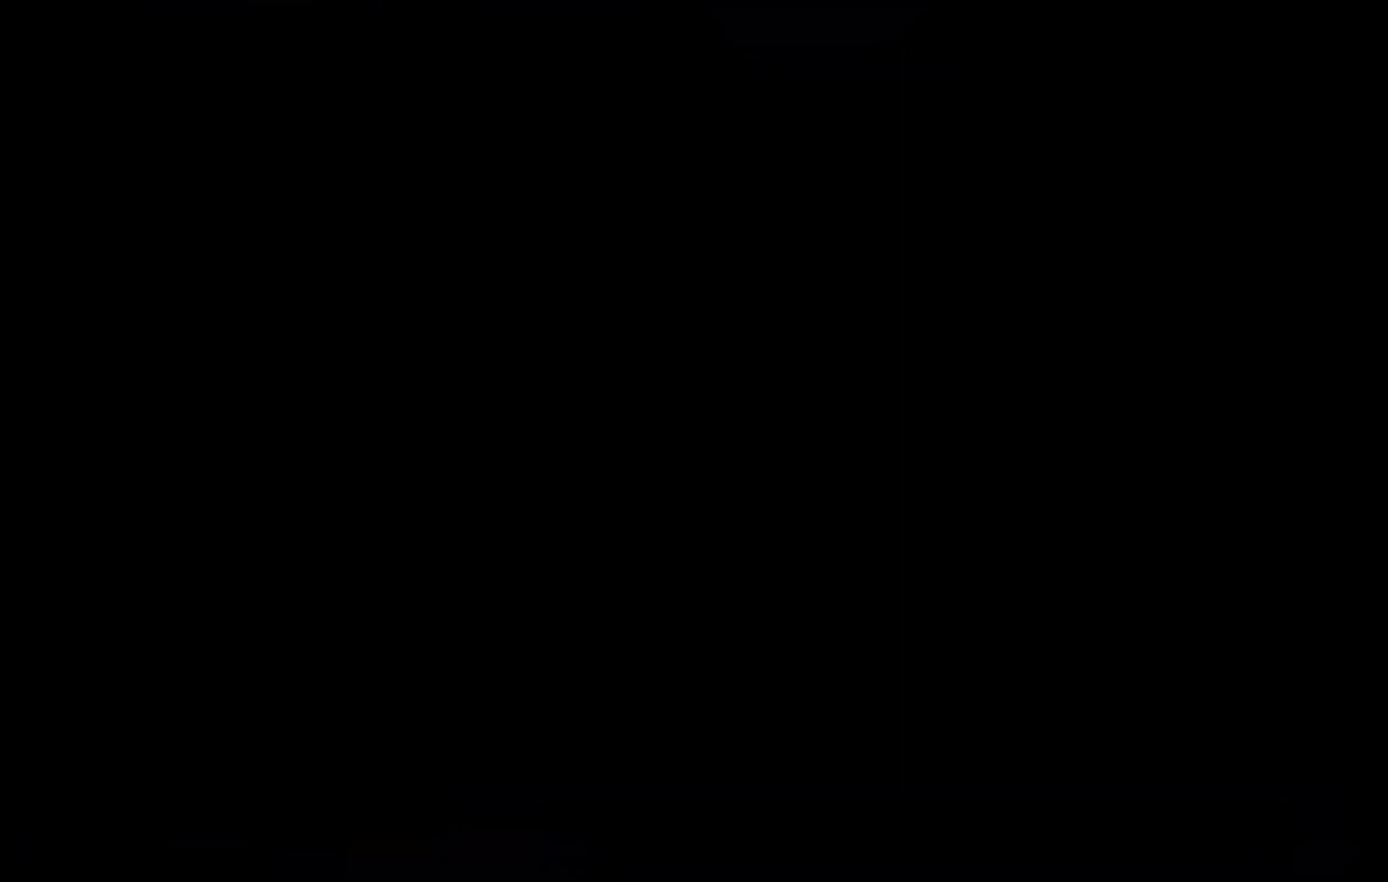
Gameplay with keyboard; each line is a JSON object with the keys held at the frame after it. "events" lists presses ("down") and releases ("up") of "c", "down", "escape", "left", "right", "up", "x" and "z" between this image and that frame as [ms after this image, input, new state], when the widget could be followed in between. No other keys are recorded. Mouse input is not recorded. Not read: tilde.
{"keys": [], "events": []}
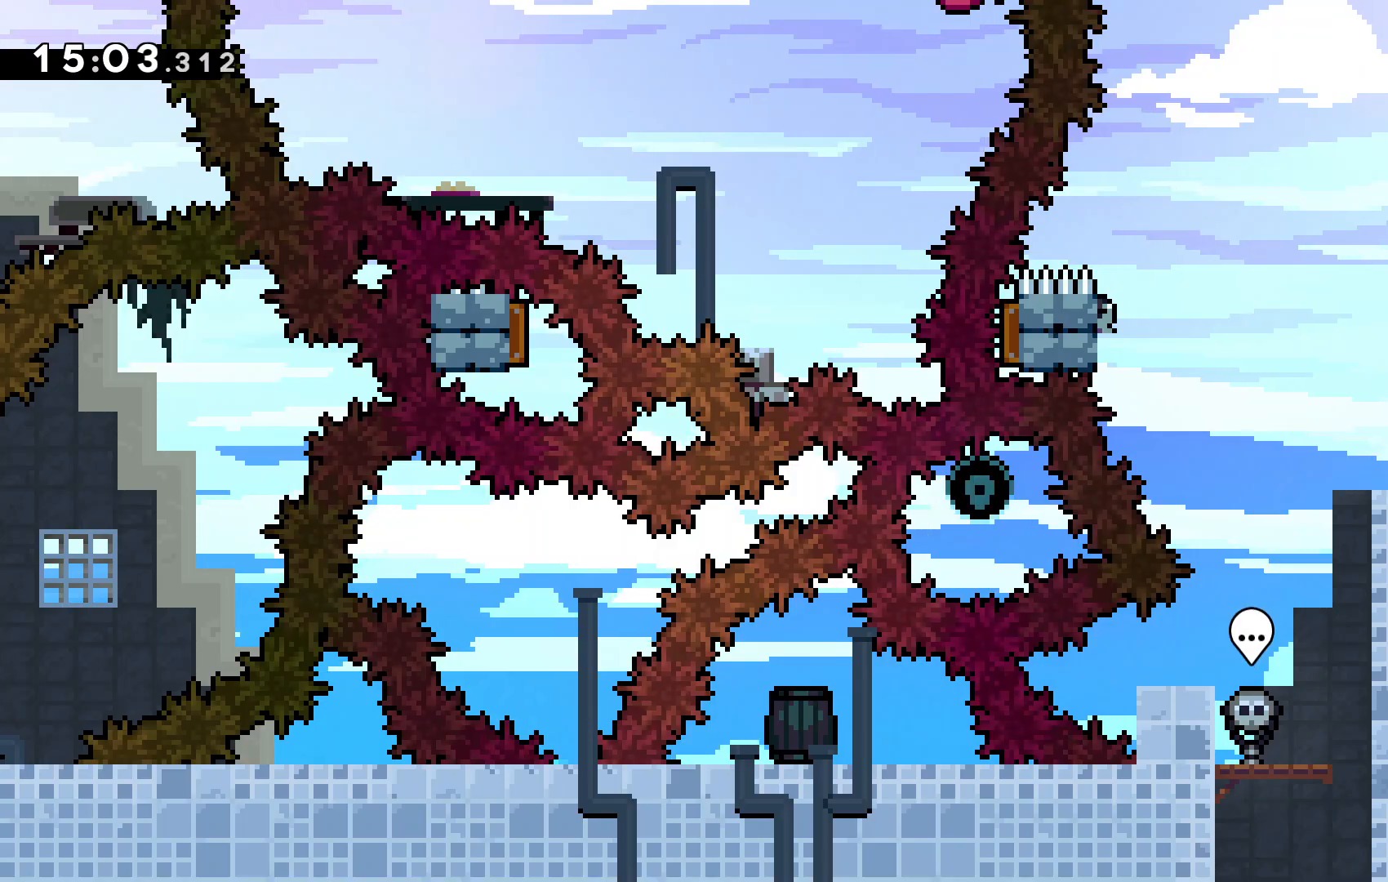
{"keys": ["left"], "events": [[267, "left", "down"]]}
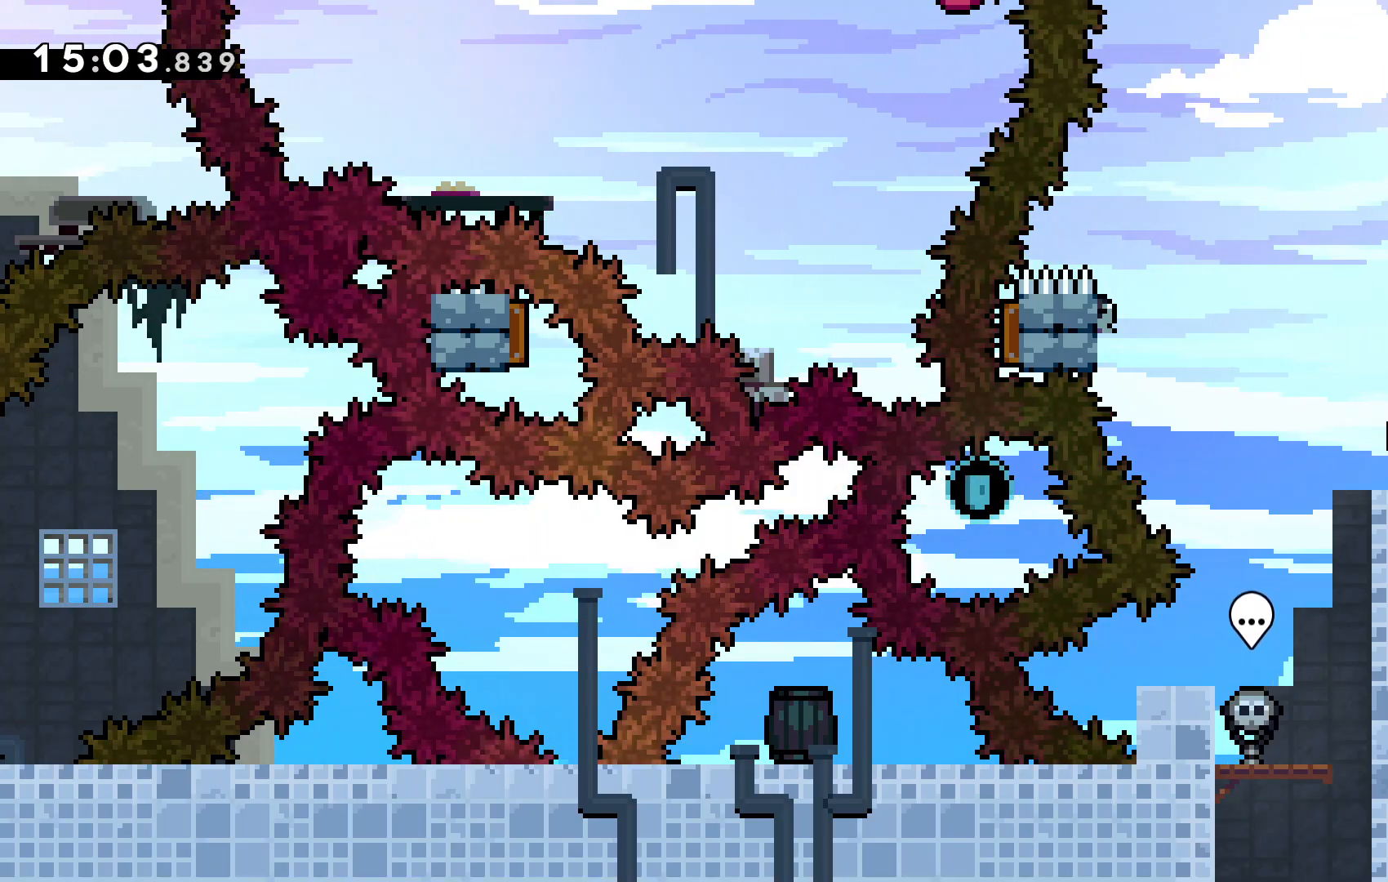
{"keys": ["c", "left"], "events": [[100, "c", "down"]]}
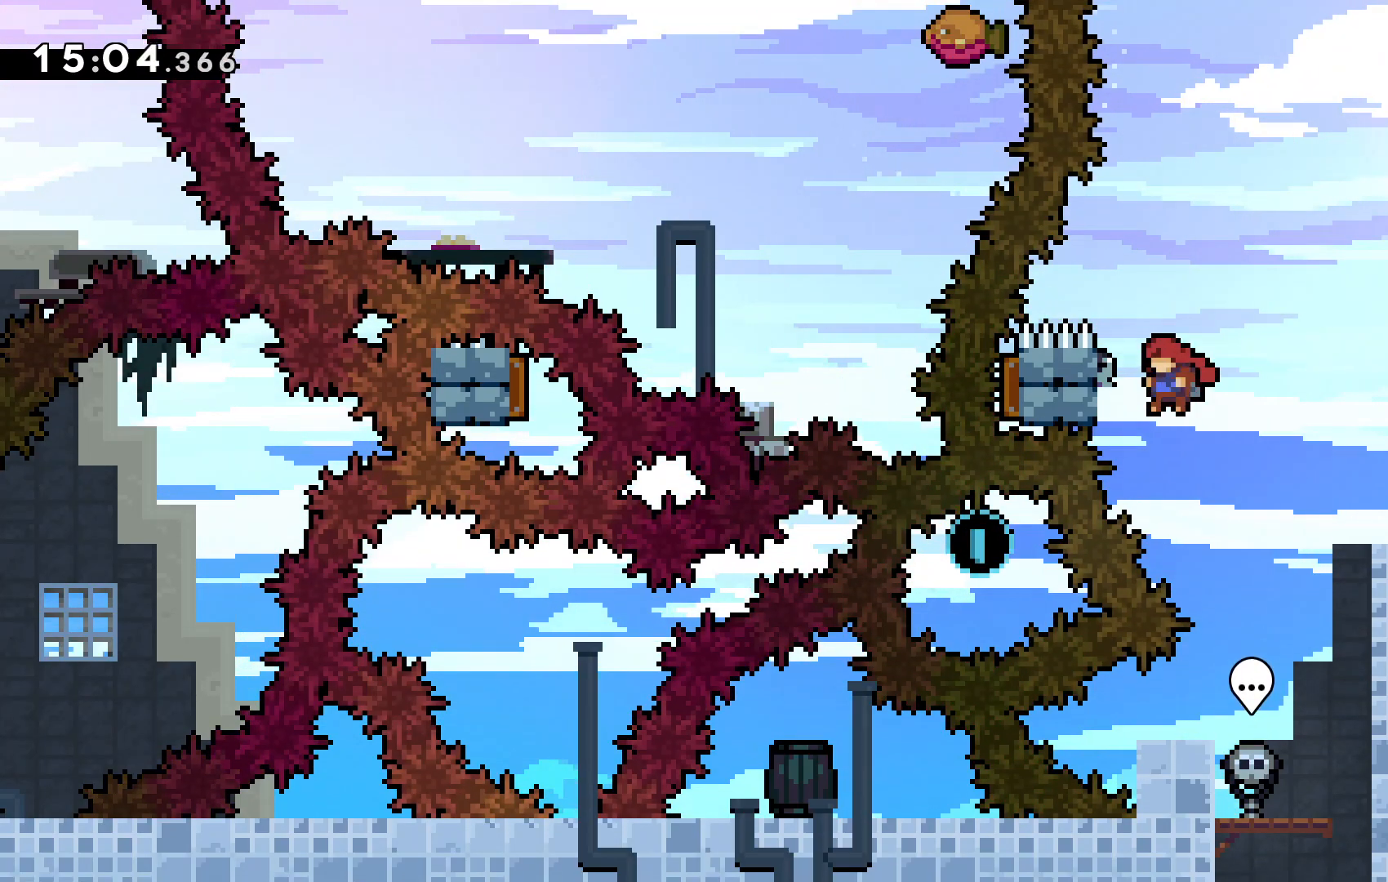
{"keys": ["up", "z"], "events": [[33, "c", "up"], [33, "up", "down"], [33, "z", "down"], [267, "left", "up"]]}
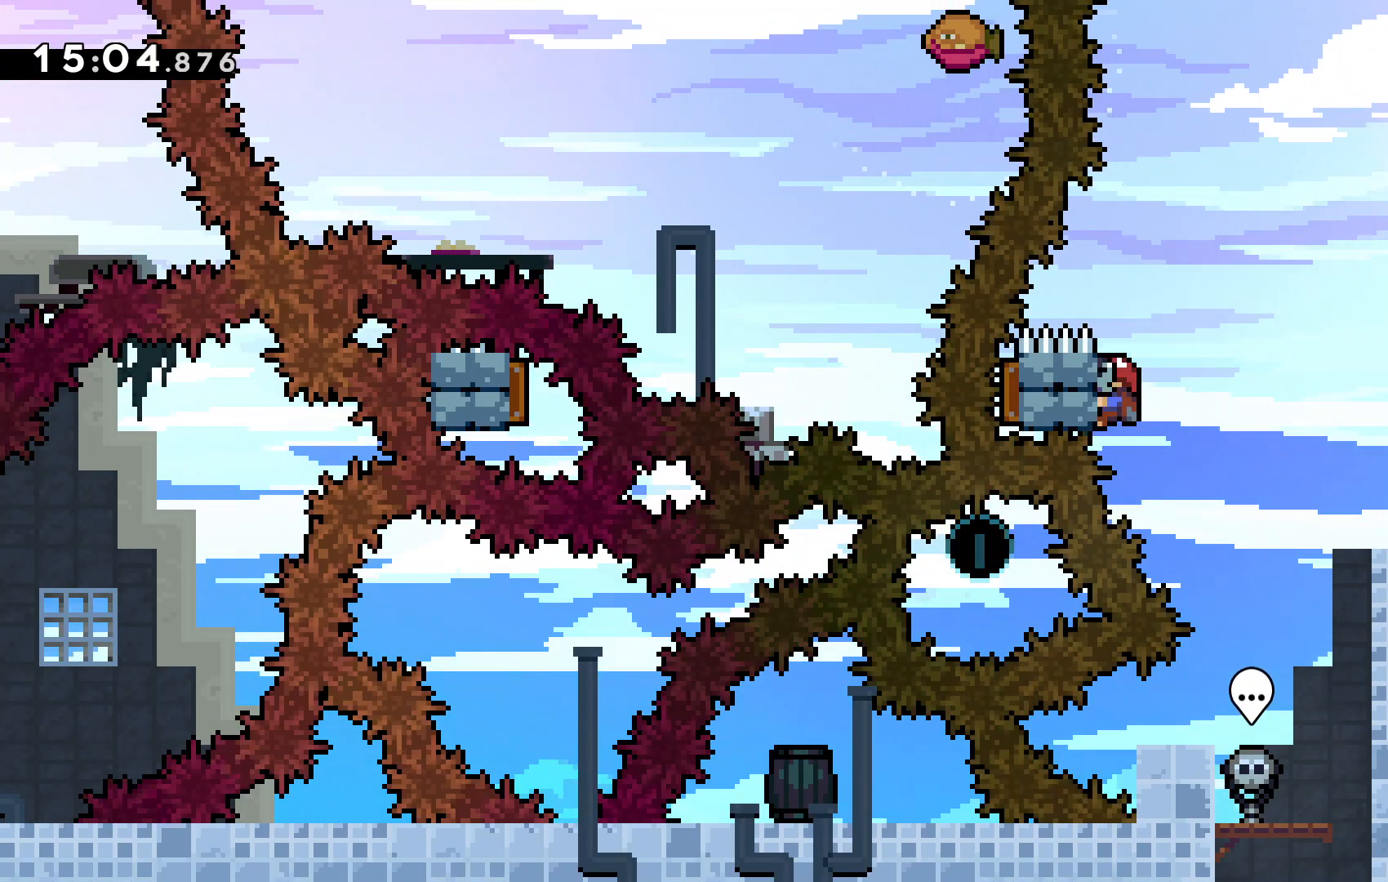
{"keys": ["z"], "events": [[200, "up", "up"]]}
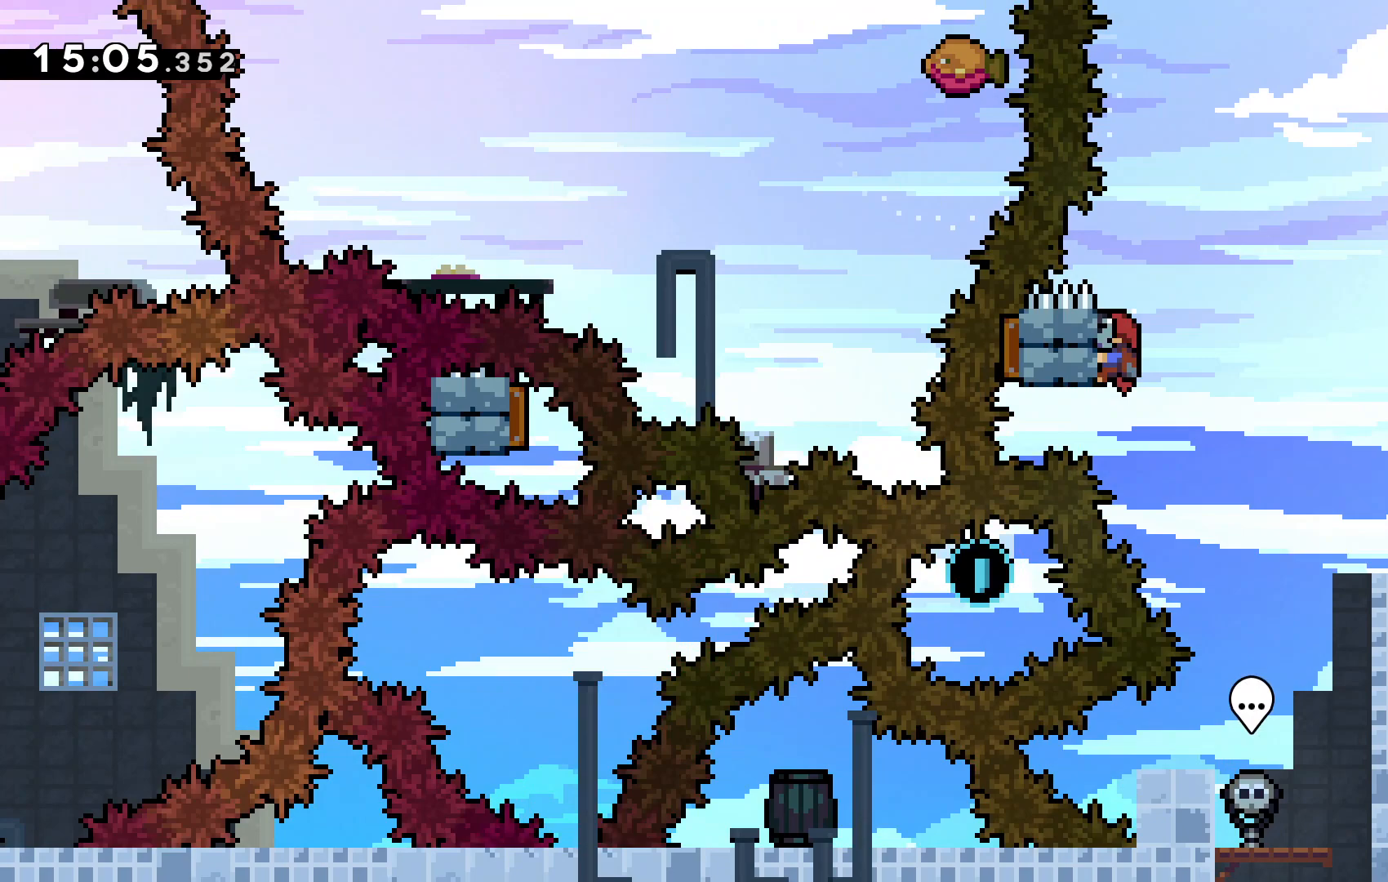
{"keys": ["left", "up", "z"], "events": [[133, "up", "down"], [333, "left", "down"]]}